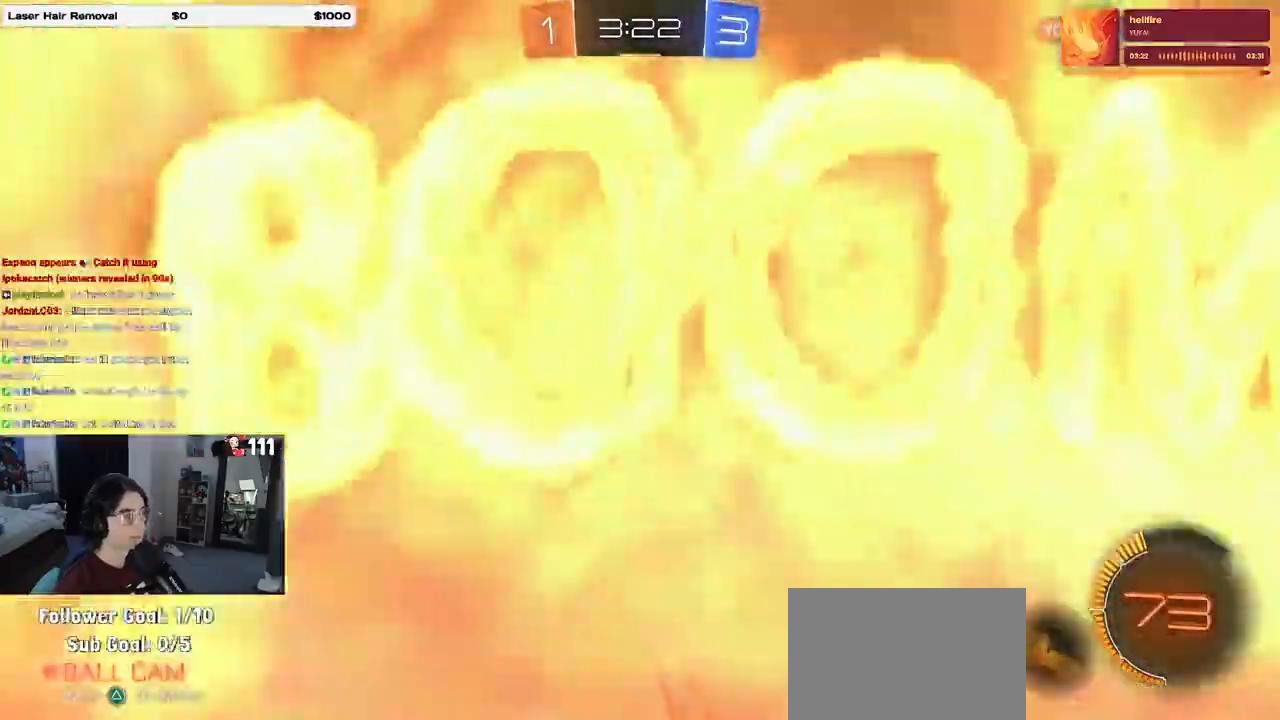
Gameplay with a controller (PlayStation layout); each line is a JSON object with the inputs held at the frame after it. "events" lists button and stick changes between this image and that frame as [ms after this image, input, new state], when the widget could be followed in between.
{"buttons": ["R2"], "left_stick": "center", "right_stick": "center", "events": [[100, "left_stick", "center"]]}
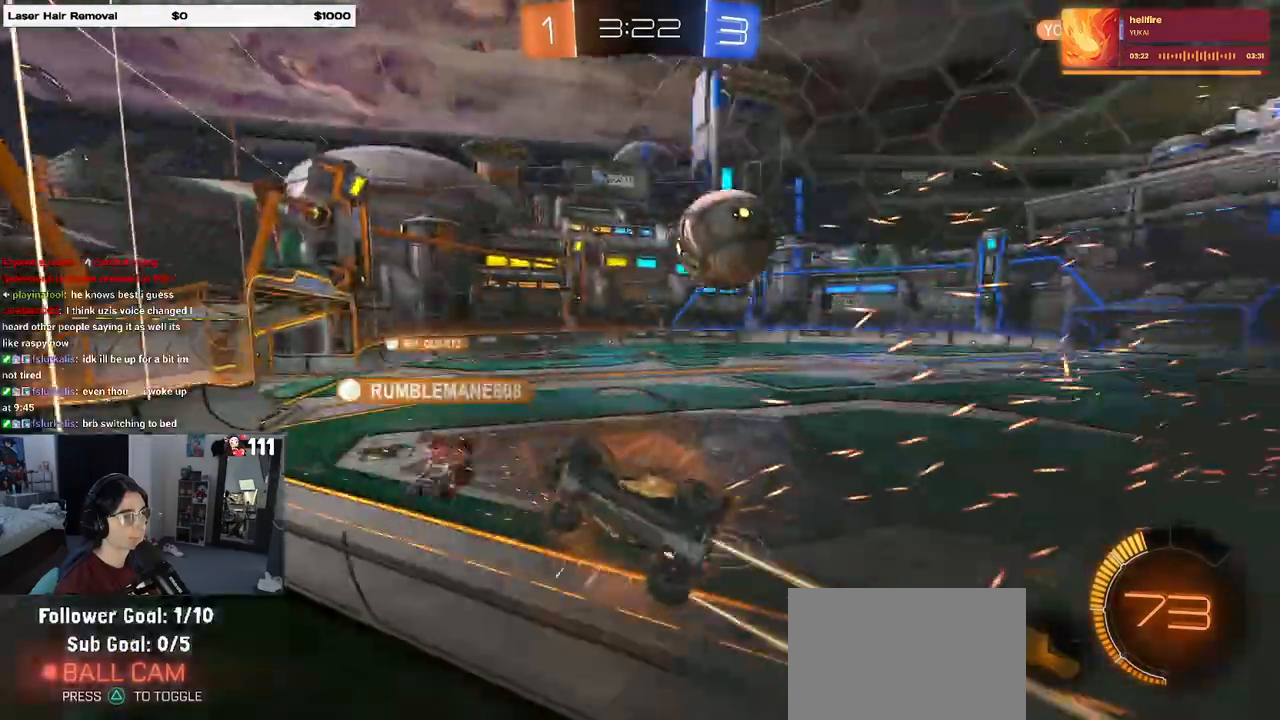
{"buttons": ["SQUARE", "R2"], "left_stick": "right", "right_stick": "center", "events": [[350, "left_stick", "right"], [400, "SQUARE", "down"]]}
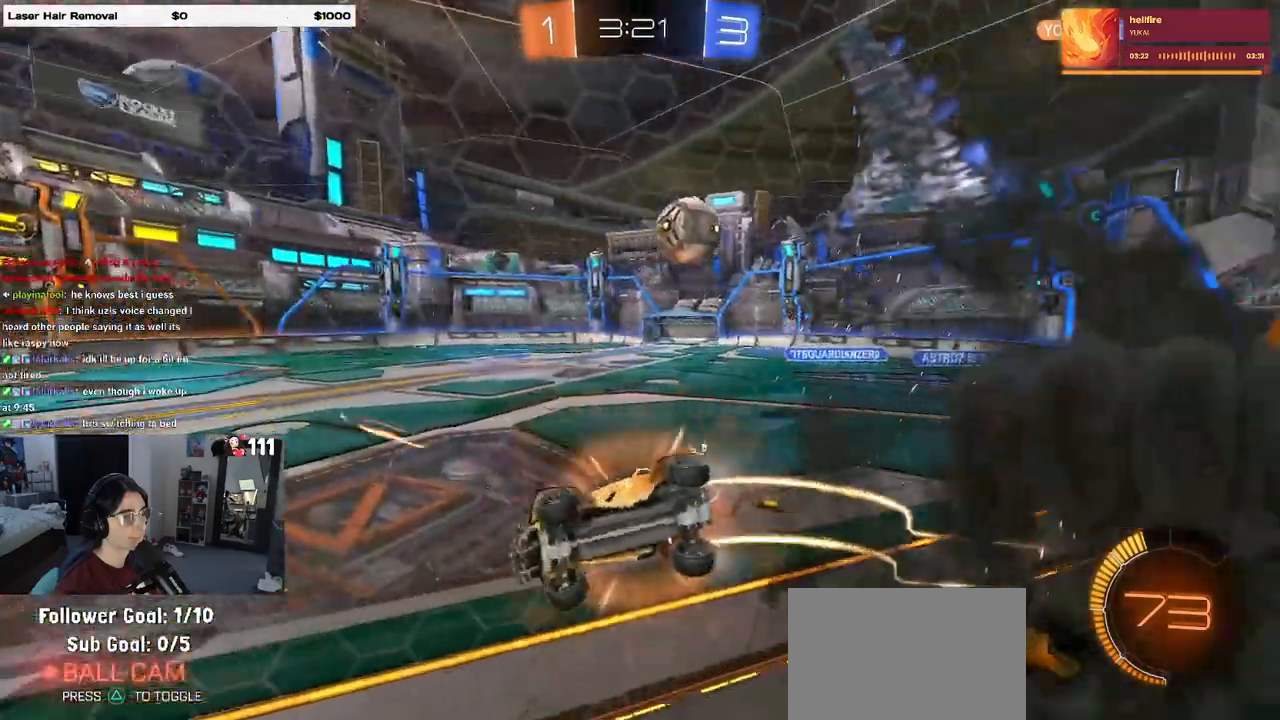
{"buttons": ["R2"], "left_stick": "left", "right_stick": "center", "events": [[50, "SQUARE", "up"], [317, "left_stick", "center"], [383, "left_stick", "left"]]}
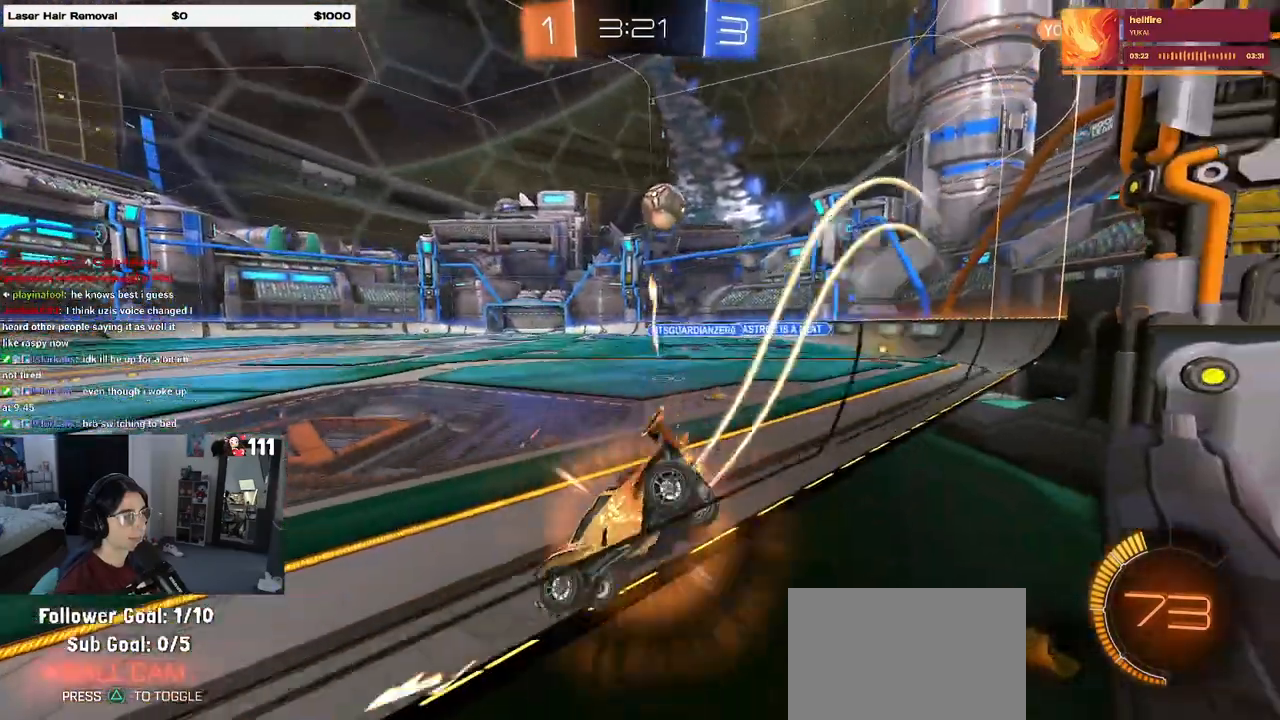
{"buttons": ["R2"], "left_stick": "left", "right_stick": "center", "events": [[67, "L2", "down"], [300, "L2", "up"]]}
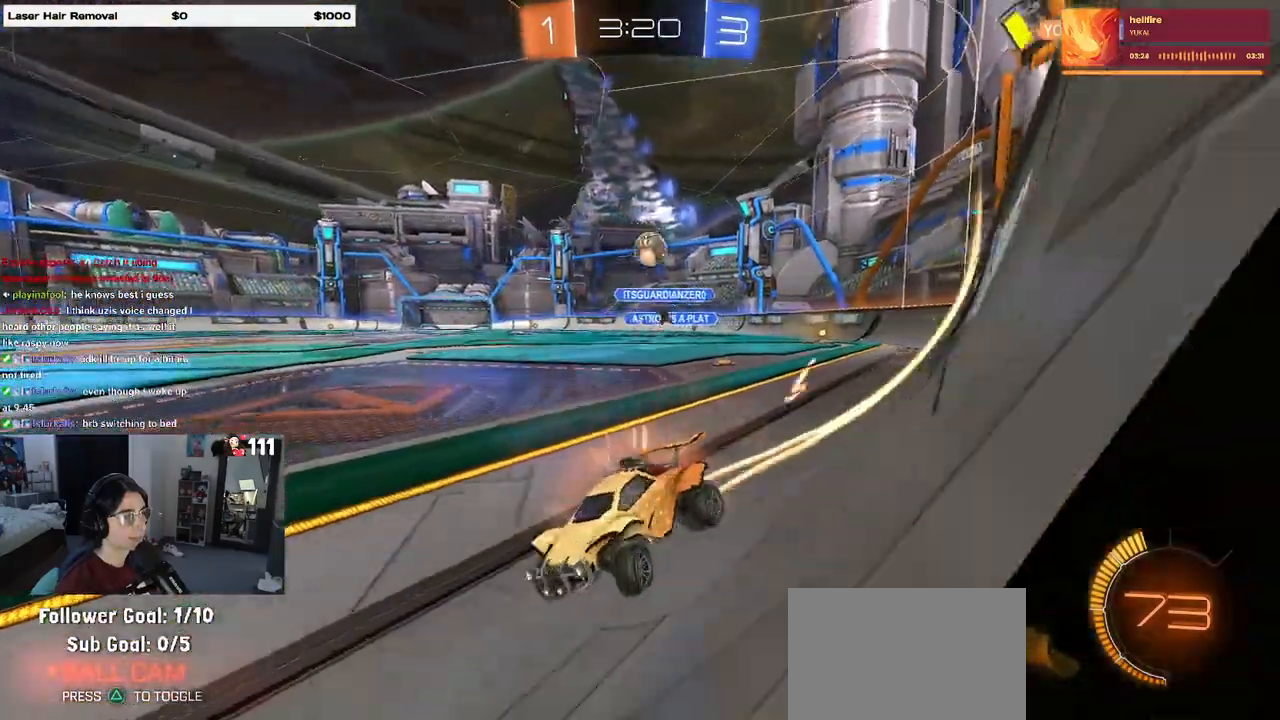
{"buttons": ["R1", "R2"], "left_stick": "center", "right_stick": "center", "events": [[17, "R1", "down"], [17, "left_stick", "center"], [283, "left_stick", "right"], [450, "left_stick", "center"]]}
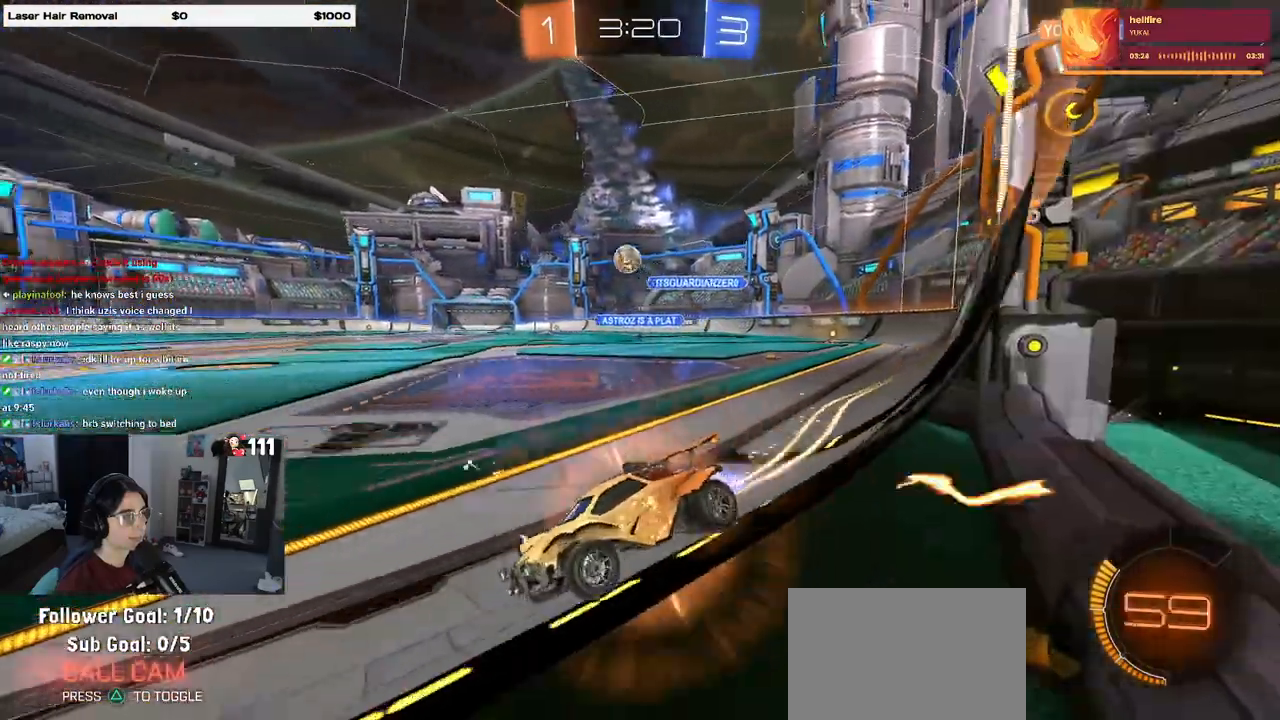
{"buttons": ["R2"], "left_stick": "right", "right_stick": "center", "events": [[233, "R1", "up"], [300, "left_stick", "right"]]}
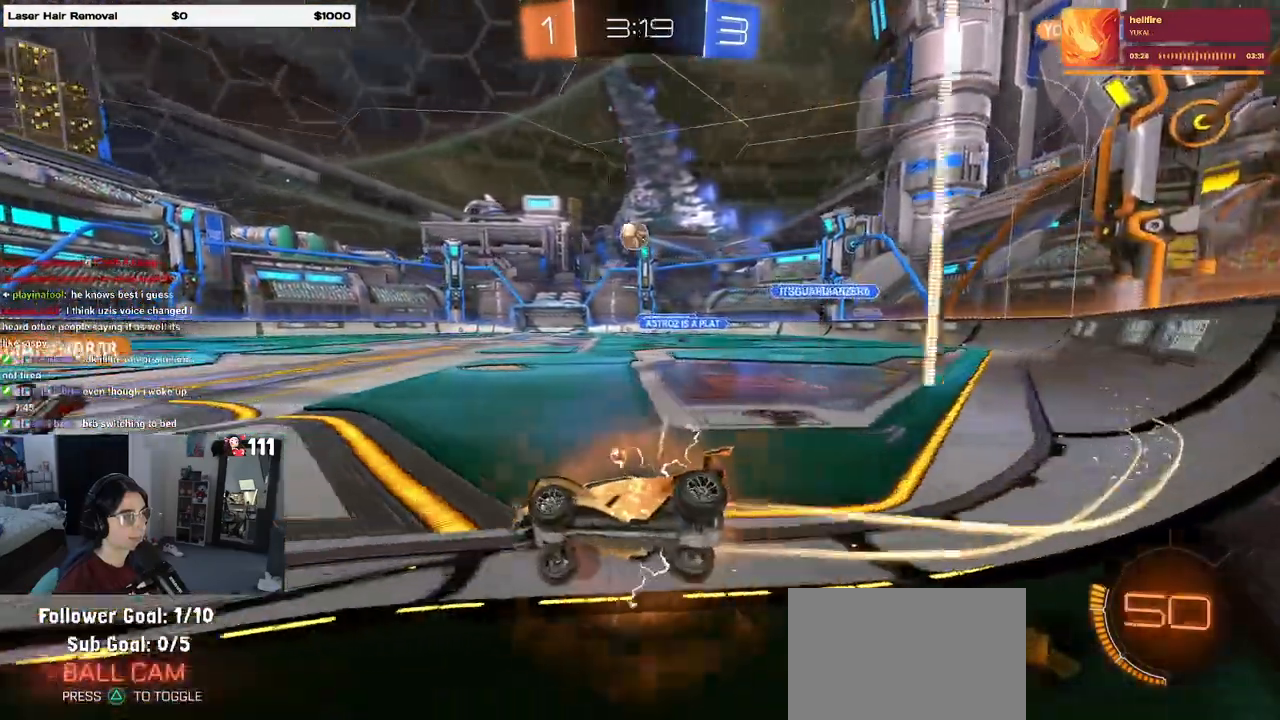
{"buttons": ["R2"], "left_stick": "right", "right_stick": "center", "events": [[67, "R1", "down"], [167, "left_stick", "center"], [317, "R1", "up"], [483, "left_stick", "right"]]}
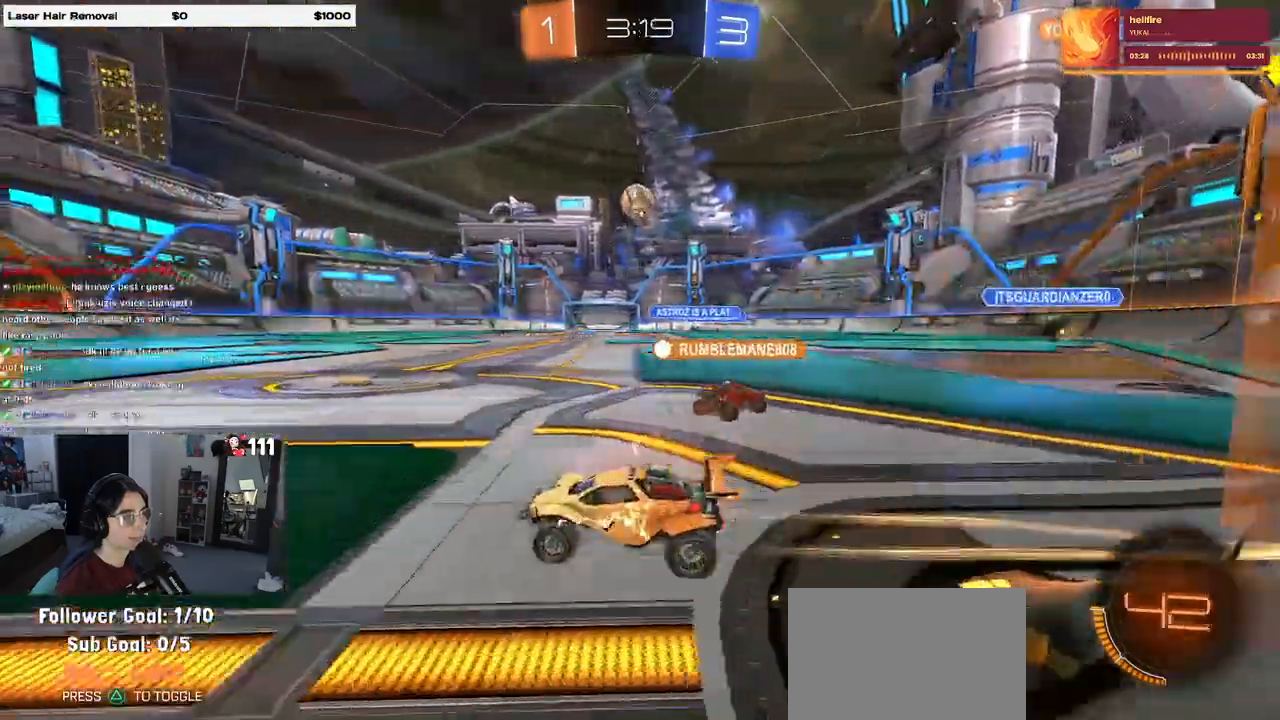
{"buttons": ["R2"], "left_stick": "center", "right_stick": "center", "events": [[150, "left_stick", "center"]]}
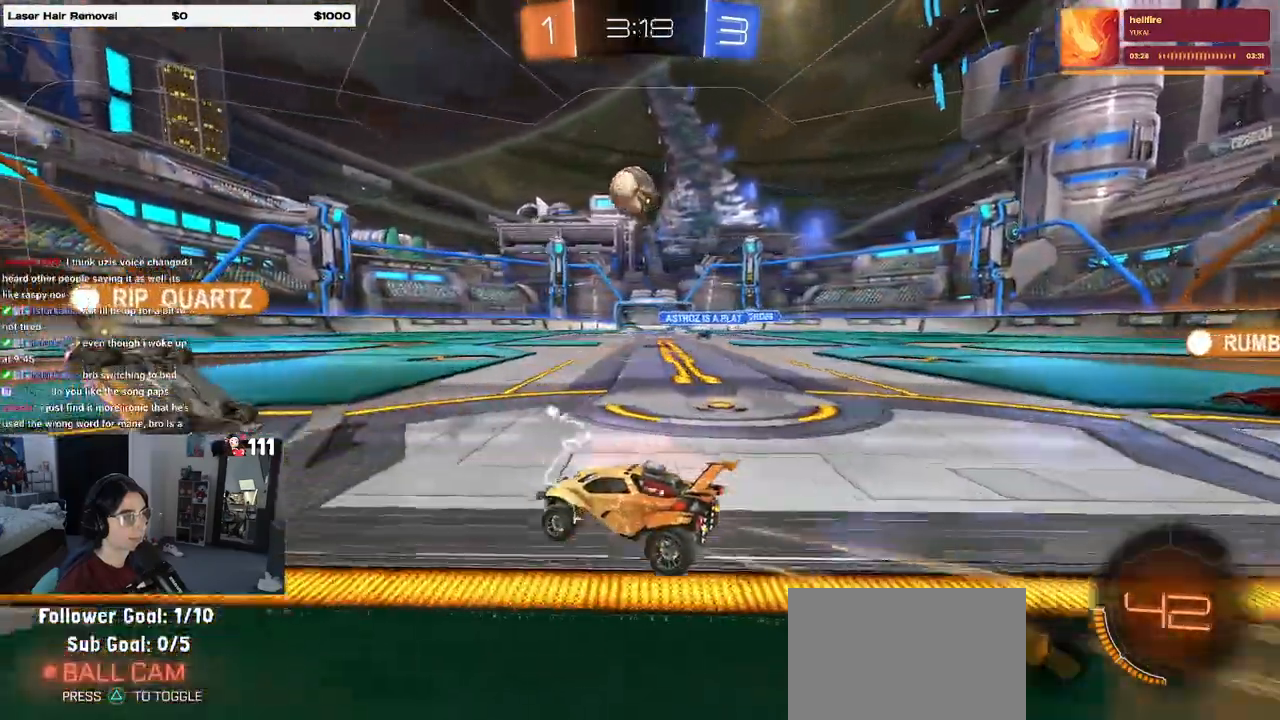
{"buttons": ["R1", "R2"], "left_stick": "down-right", "right_stick": "center", "events": [[83, "R1", "down"], [433, "left_stick", "down-right"]]}
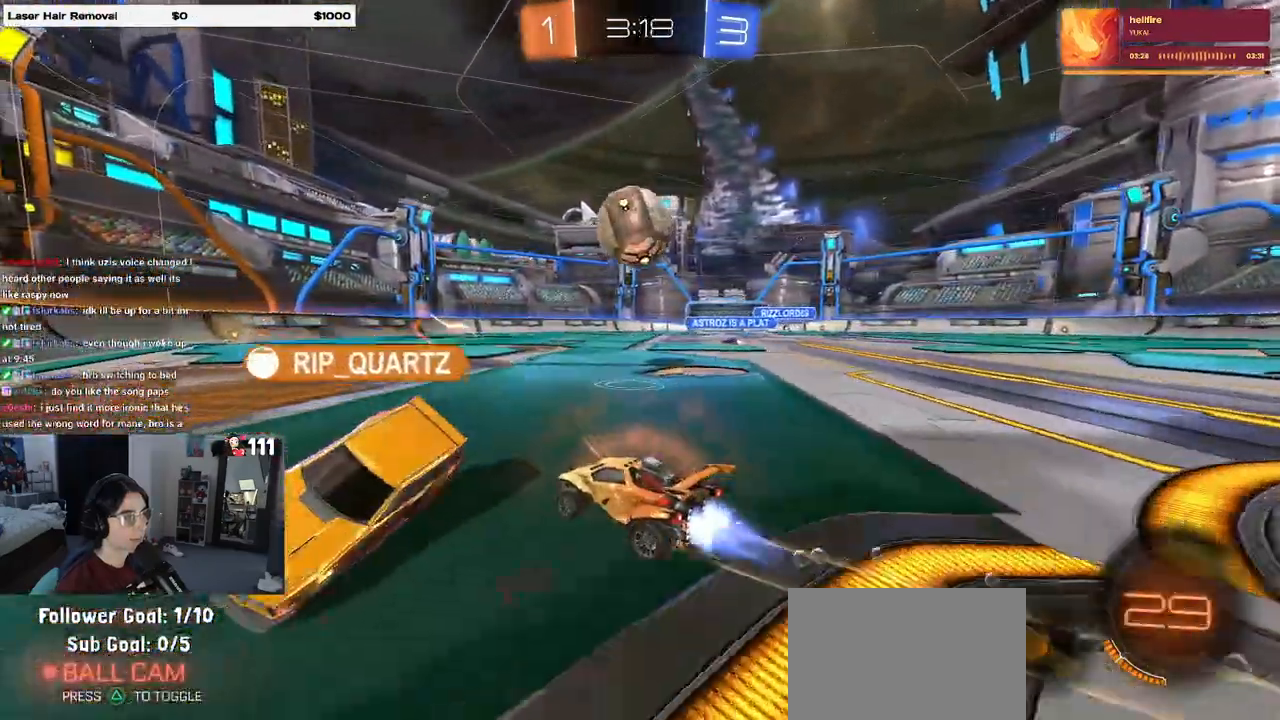
{"buttons": ["R2"], "left_stick": "center", "right_stick": "center", "events": [[17, "CROSS", "down"], [117, "left_stick", "center"], [183, "CROSS", "up"], [200, "left_stick", "right"], [250, "CROSS", "down"], [400, "CROSS", "up"], [433, "R1", "up"], [483, "left_stick", "center"]]}
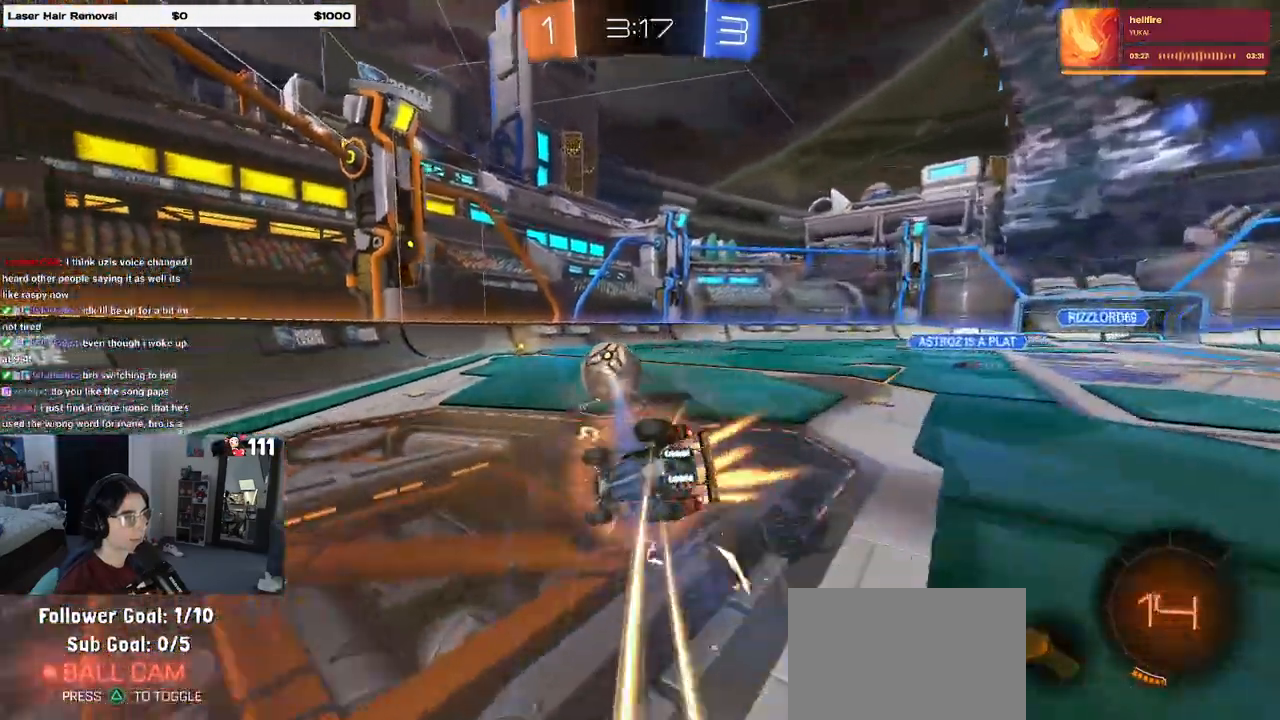
{"buttons": ["R2"], "left_stick": "right", "right_stick": "center", "events": [[150, "SQUARE", "down"], [167, "left_stick", "down-right"], [233, "left_stick", "right"], [500, "SQUARE", "up"]]}
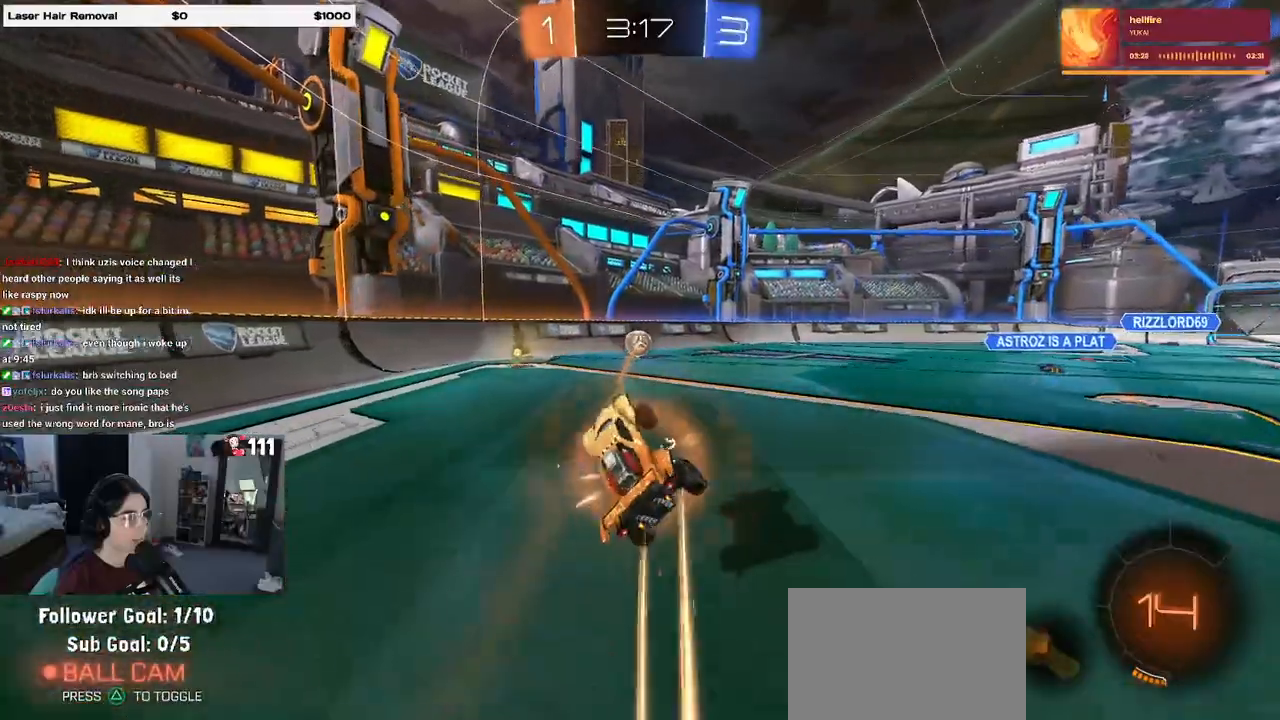
{"buttons": ["R2"], "left_stick": "left", "right_stick": "center", "events": [[33, "left_stick", "center"], [117, "left_stick", "up-left"], [217, "left_stick", "center"], [383, "left_stick", "left"]]}
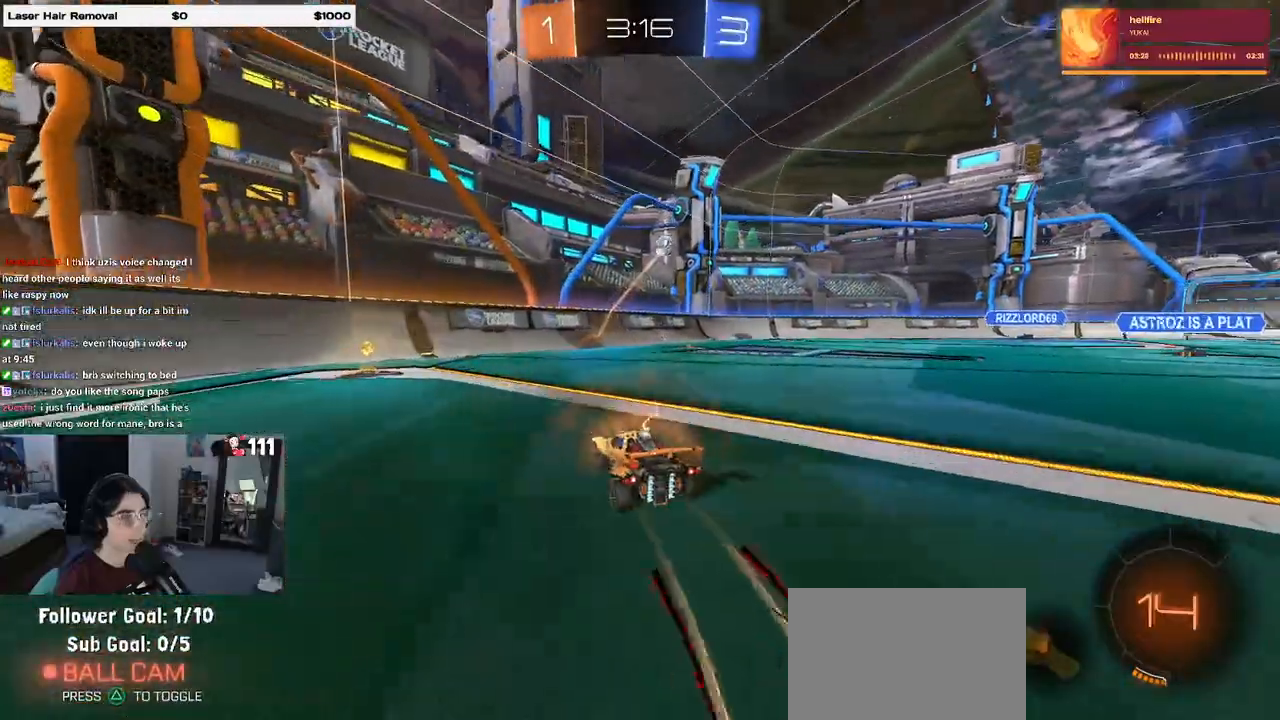
{"buttons": ["R2"], "left_stick": "center", "right_stick": "center", "events": [[500, "left_stick", "center"]]}
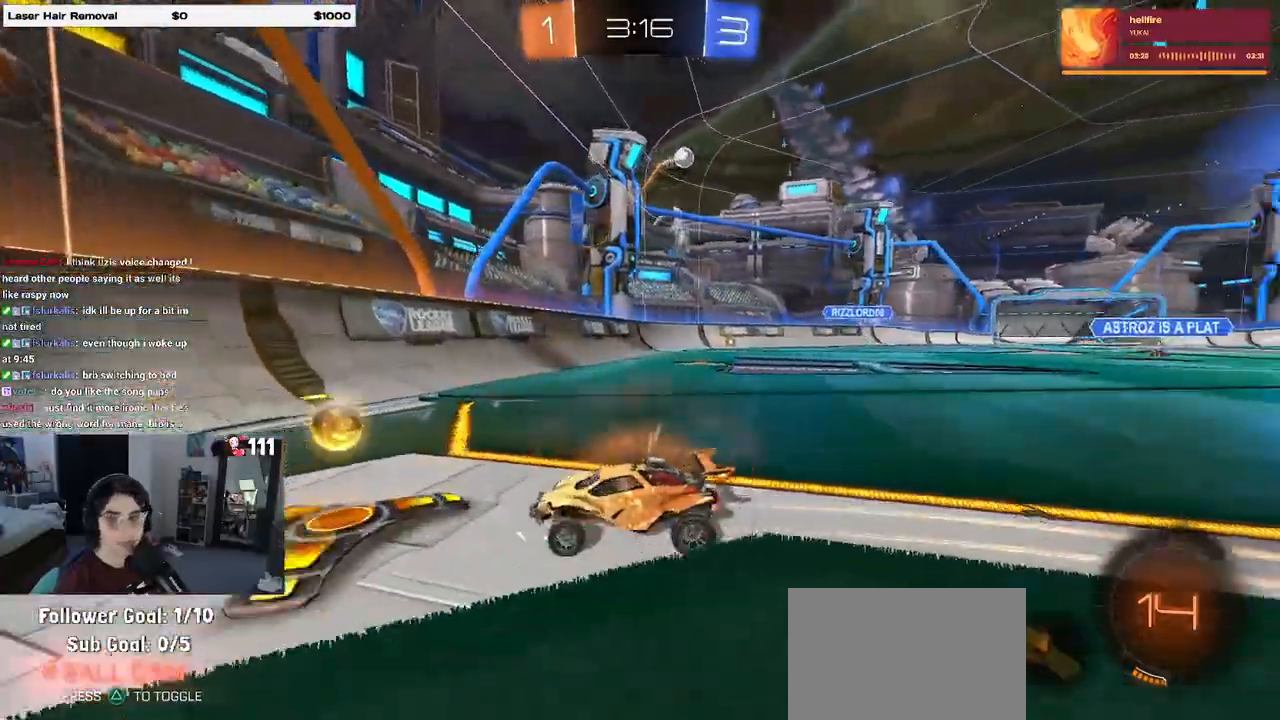
{"buttons": ["R2"], "left_stick": "right", "right_stick": "center", "events": [[33, "SQUARE", "down"], [33, "left_stick", "right"], [167, "SQUARE", "up"]]}
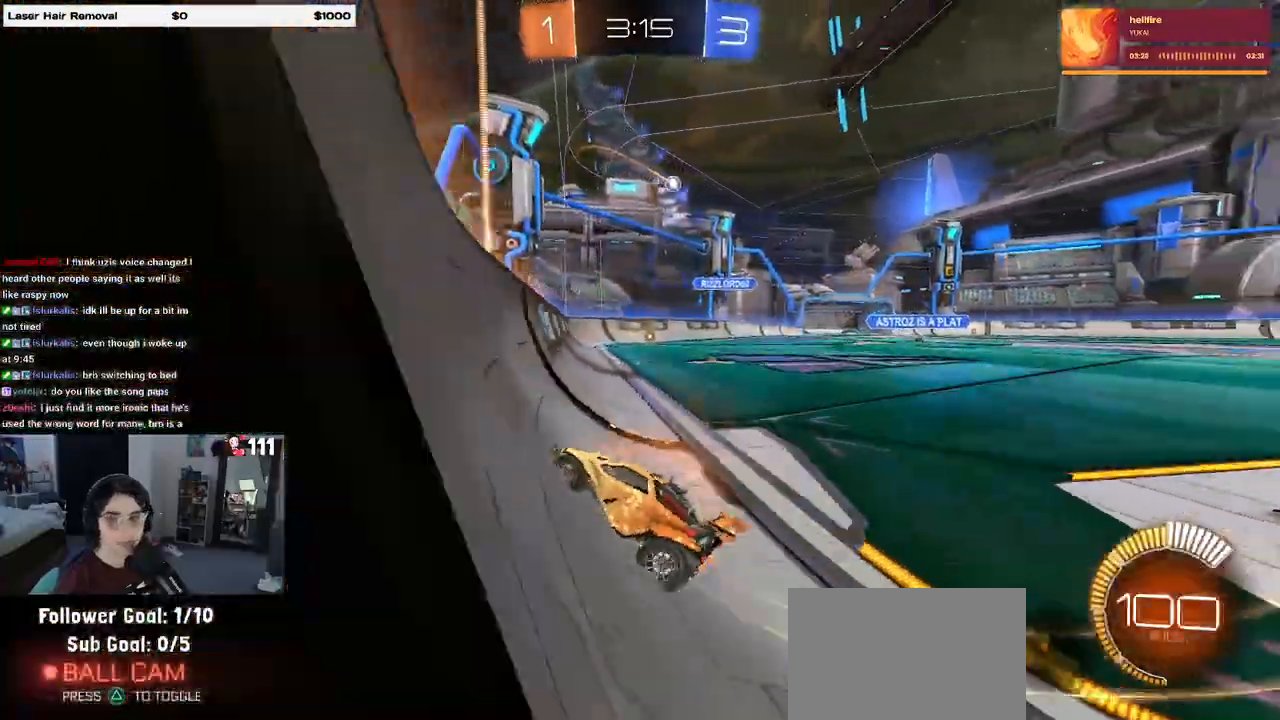
{"buttons": ["R1", "R2"], "left_stick": "right", "right_stick": "center", "events": [[233, "R1", "down"]]}
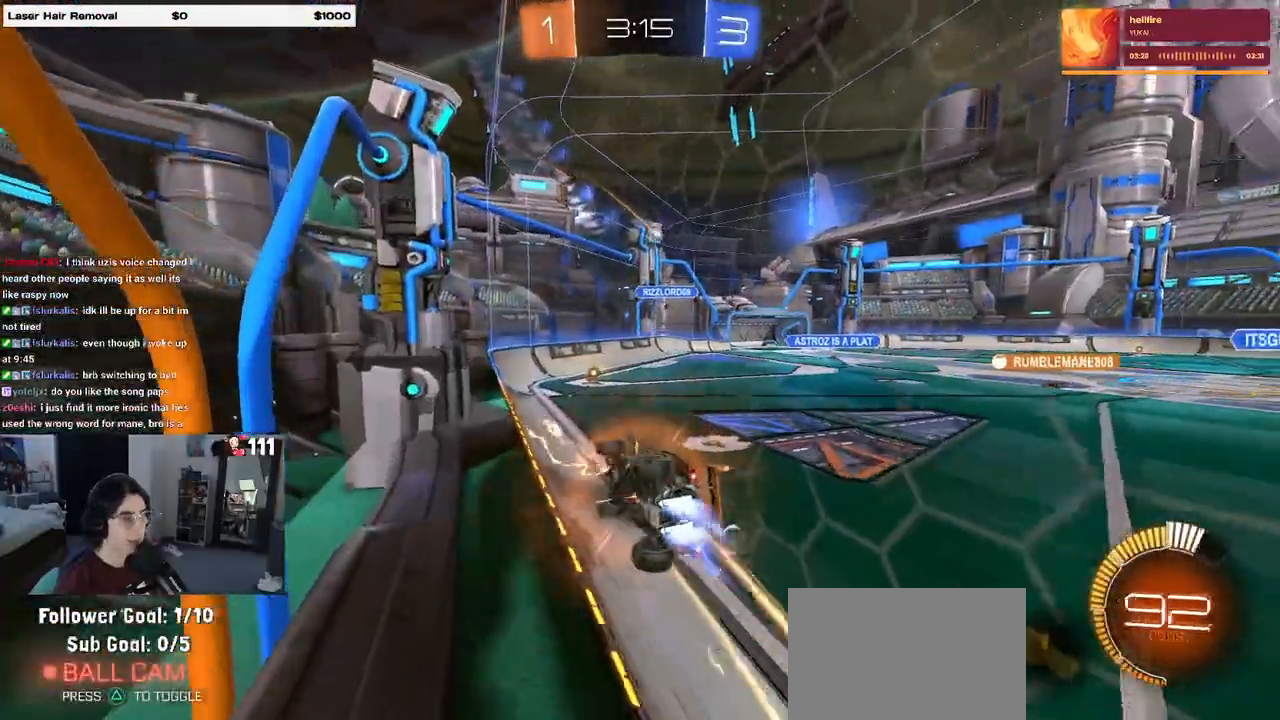
{"buttons": ["R2"], "left_stick": "center", "right_stick": "center", "events": [[83, "R1", "up"], [200, "left_stick", "center"]]}
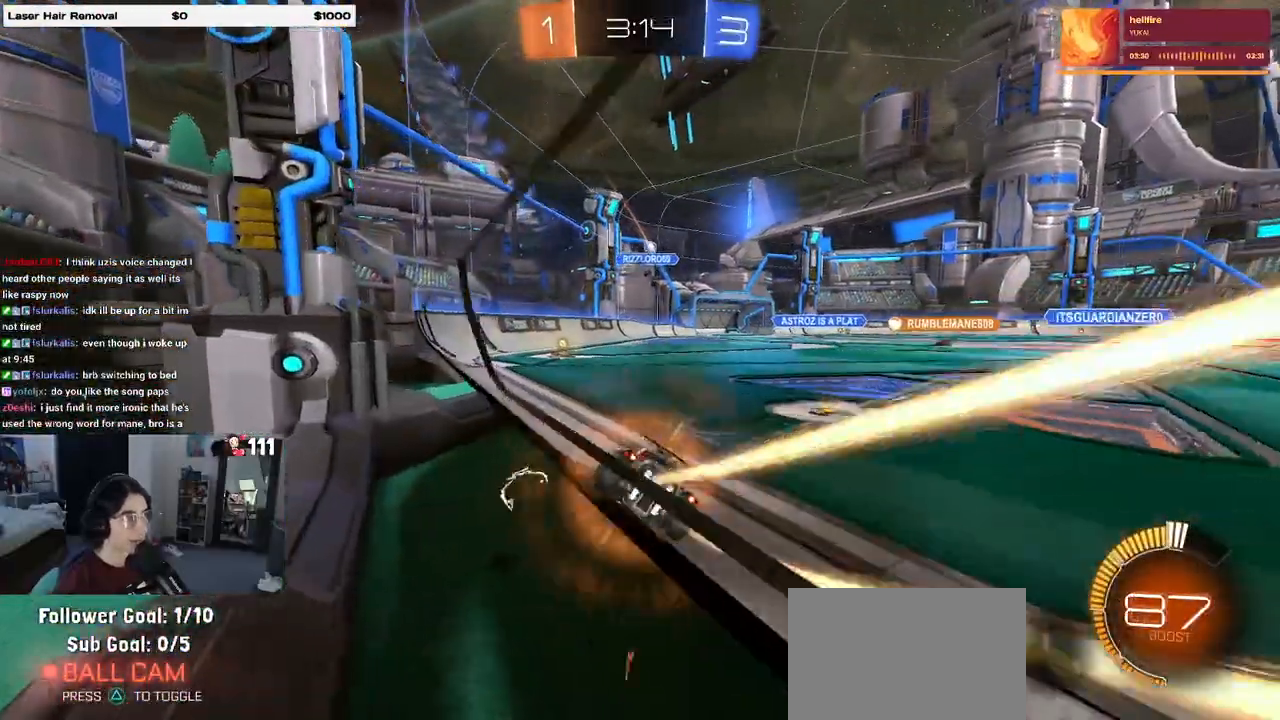
{"buttons": ["R1", "R2"], "left_stick": "center", "right_stick": "center", "events": [[67, "left_stick", "left"], [233, "left_stick", "center"], [333, "R1", "down"]]}
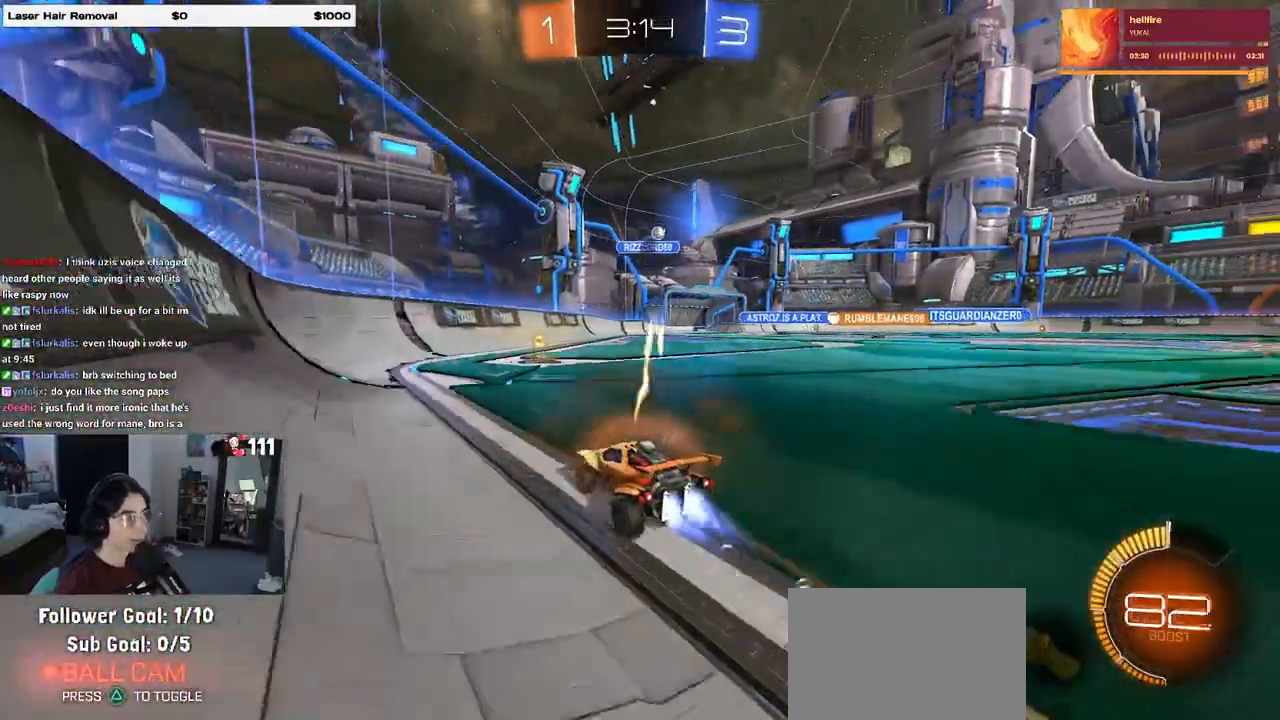
{"buttons": ["R2"], "left_stick": "right", "right_stick": "center", "events": [[150, "R1", "up"], [150, "left_stick", "right"]]}
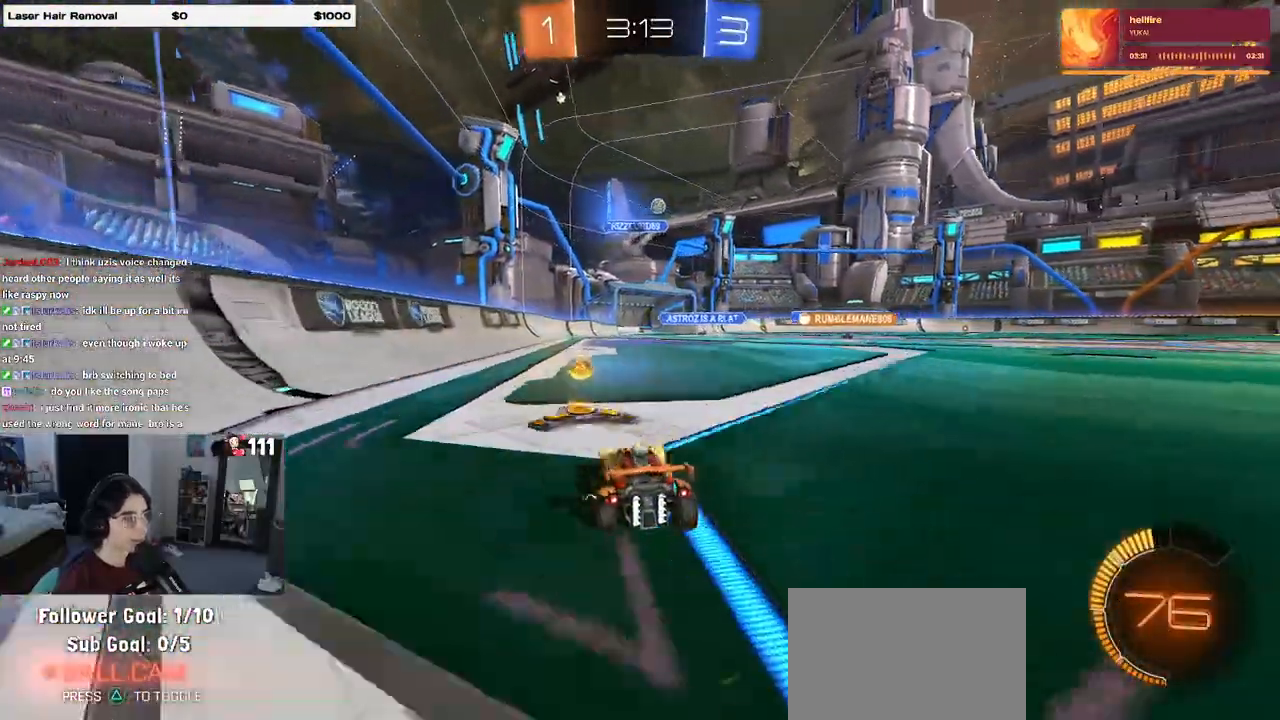
{"buttons": ["R2"], "left_stick": "right", "right_stick": "center"}
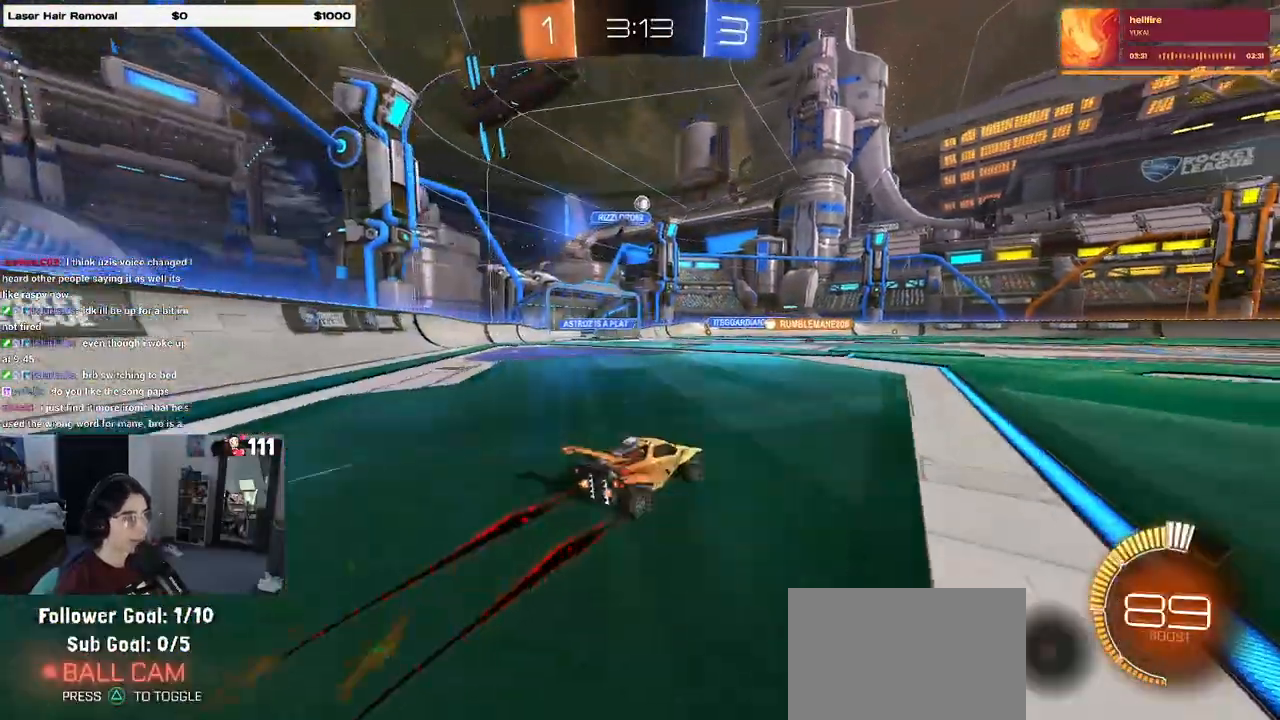
{"buttons": ["R2"], "left_stick": "center", "right_stick": "center", "events": [[50, "left_stick", "center"]]}
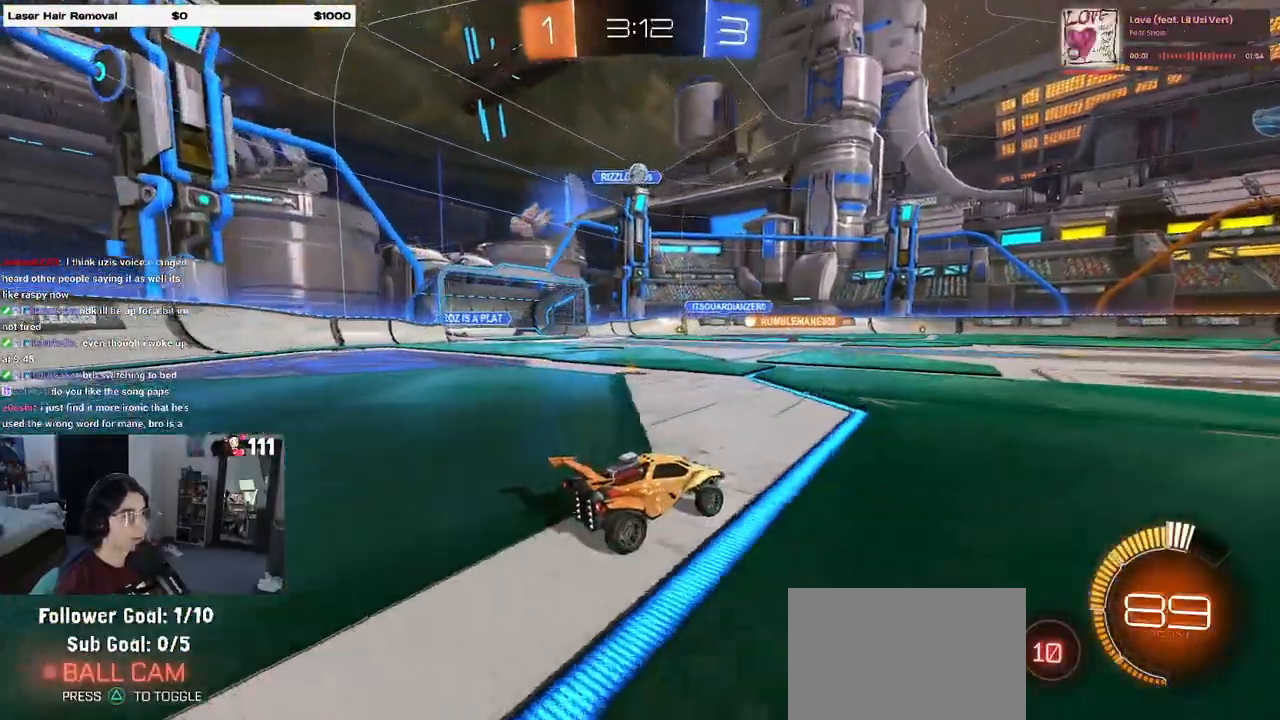
{"buttons": ["R2"], "left_stick": "right", "right_stick": "center", "events": [[133, "left_stick", "right"]]}
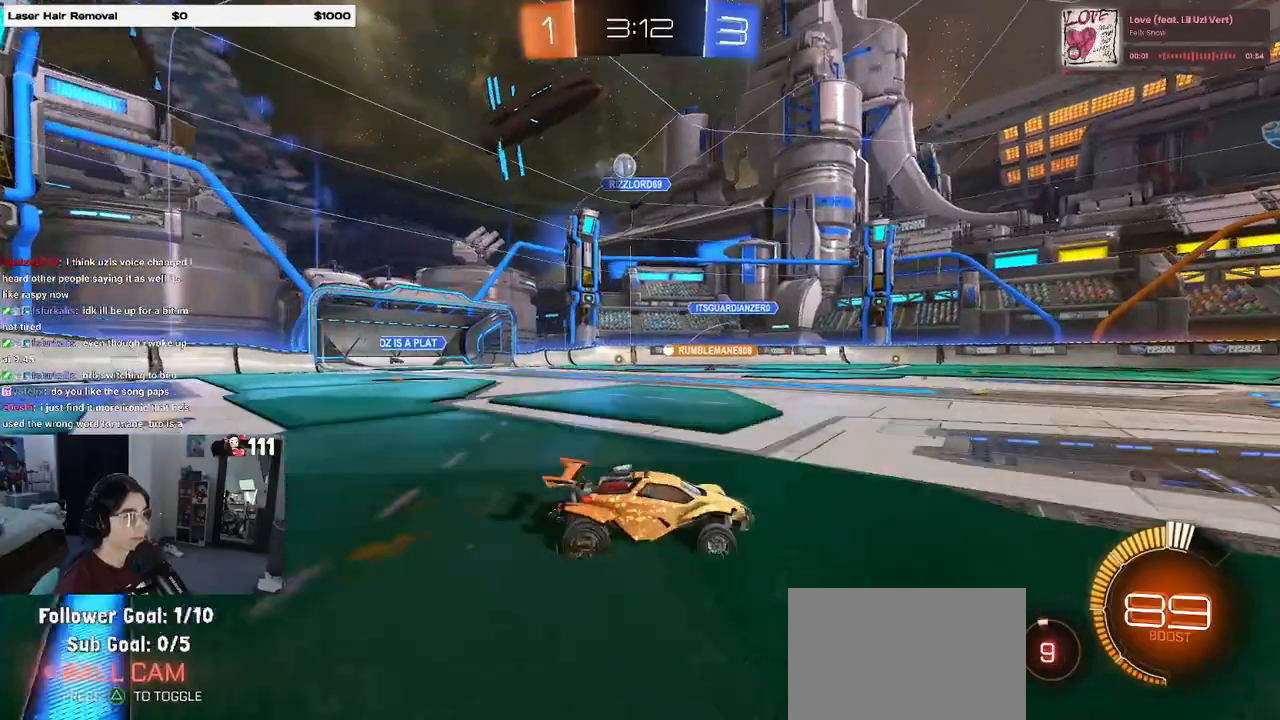
{"buttons": ["TRIANGLE", "R2"], "left_stick": "center", "right_stick": "center", "events": [[67, "TRIANGLE", "down"], [133, "left_stick", "center"], [167, "TRIANGLE", "up"], [500, "TRIANGLE", "down"]]}
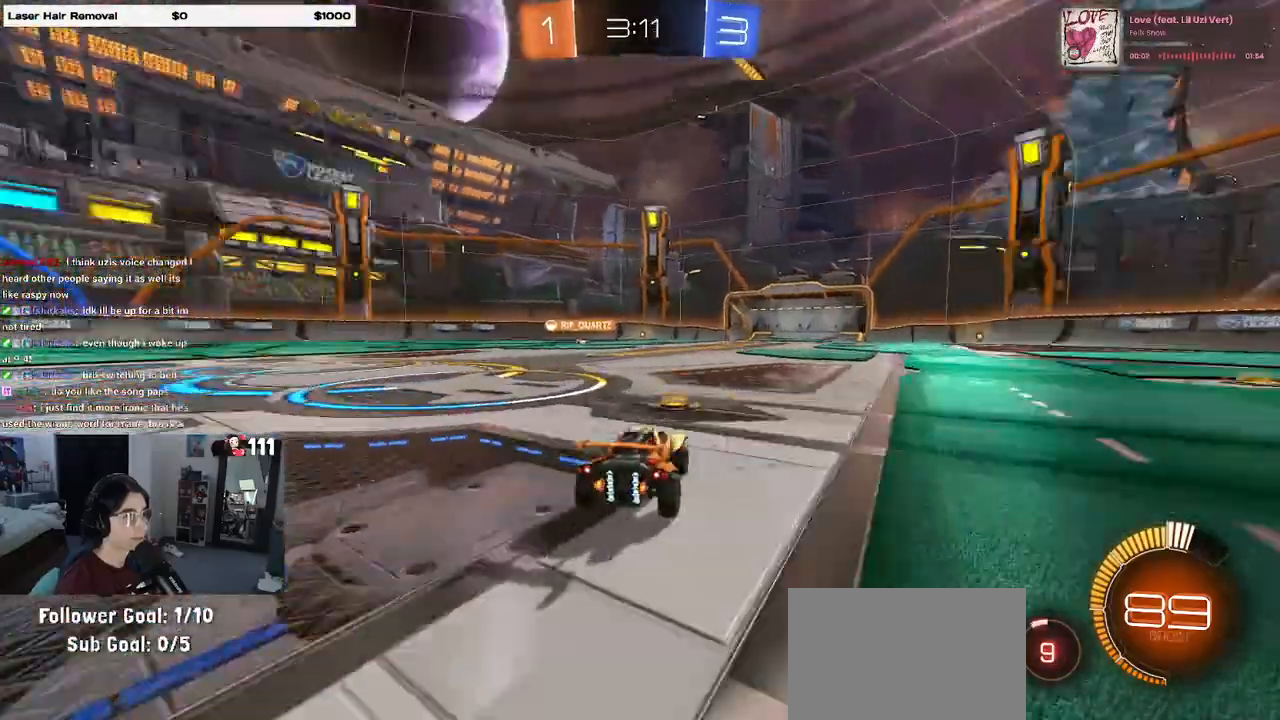
{"buttons": ["R2"], "left_stick": "right", "right_stick": "center", "events": [[117, "TRIANGLE", "up"], [217, "left_stick", "right"]]}
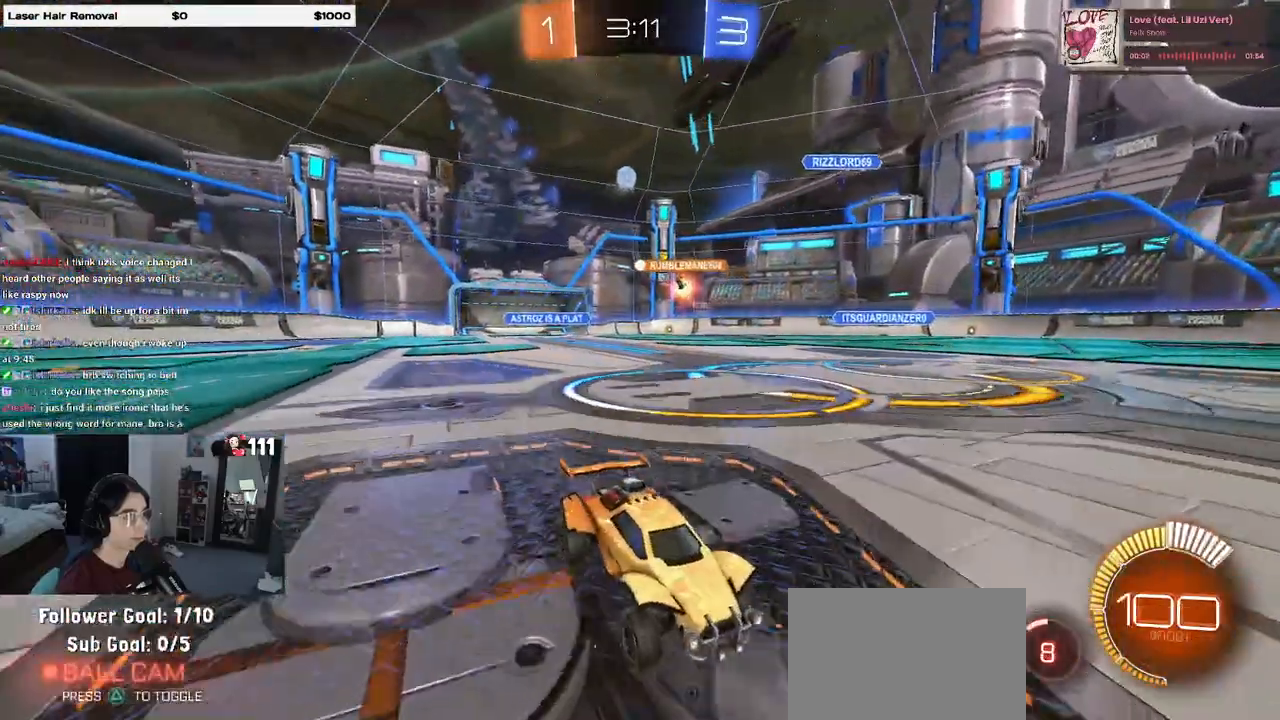
{"buttons": ["SQUARE", "R2"], "left_stick": "right", "right_stick": "center", "events": [[417, "SQUARE", "down"]]}
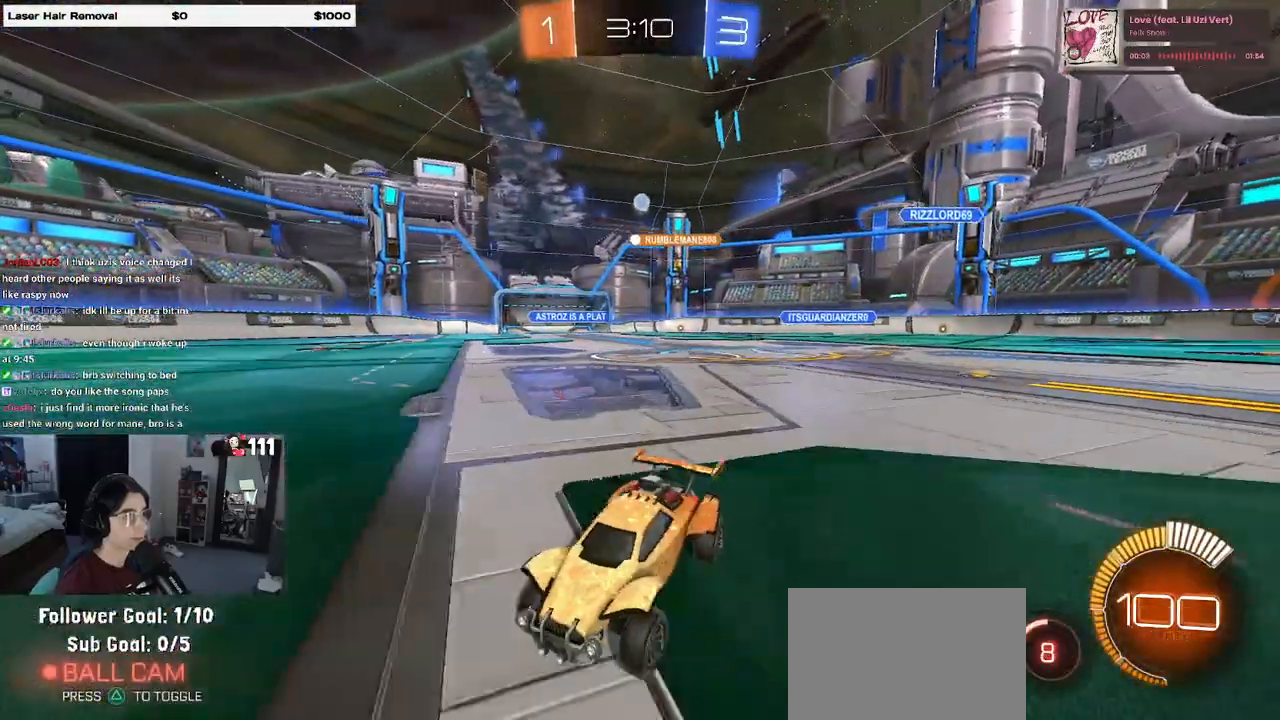
{"buttons": ["R2"], "left_stick": "right", "right_stick": "center", "events": [[67, "SQUARE", "up"]]}
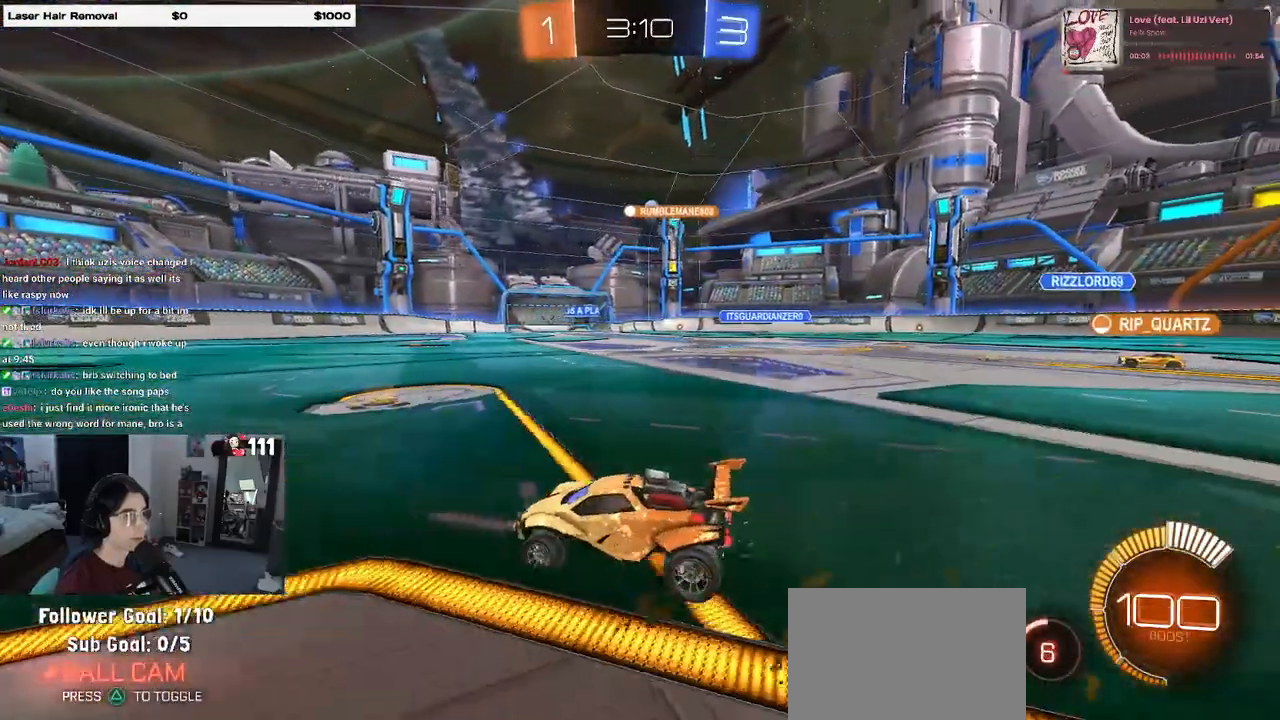
{"buttons": ["R2"], "left_stick": "center", "right_stick": "center", "events": [[267, "left_stick", "center"]]}
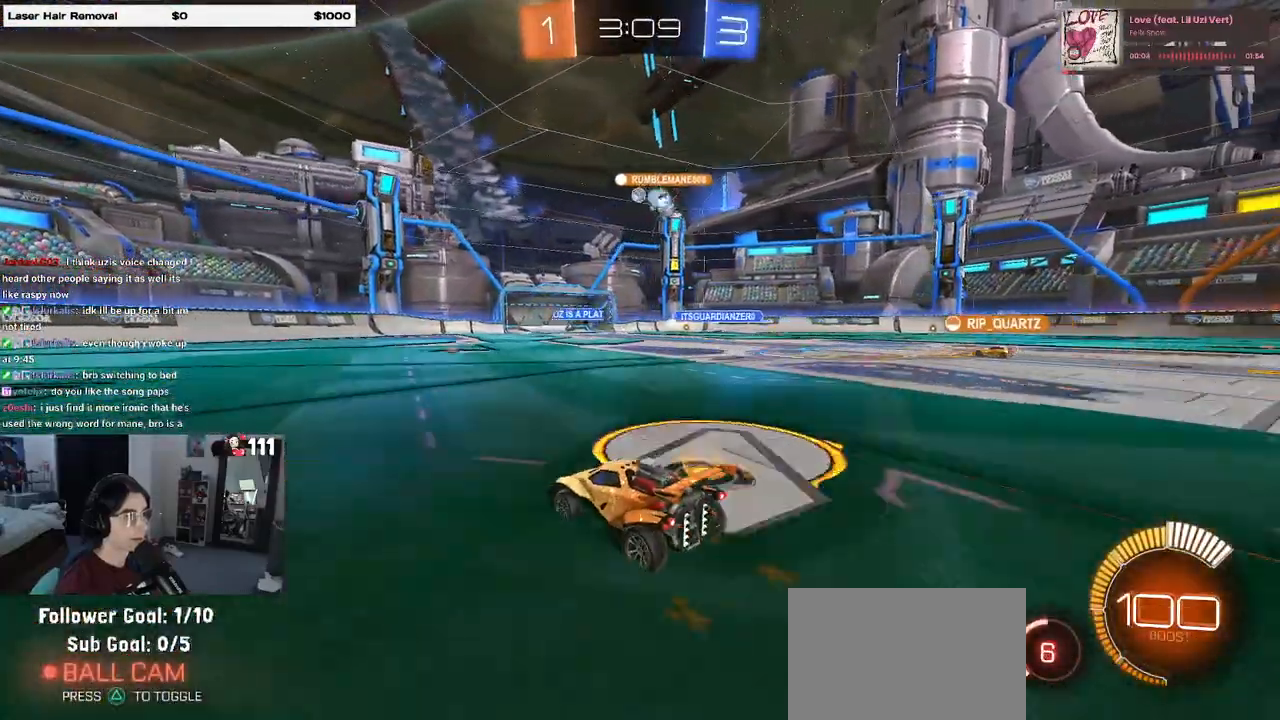
{"buttons": ["R2"], "left_stick": "left", "right_stick": "center", "events": [[183, "left_stick", "left"]]}
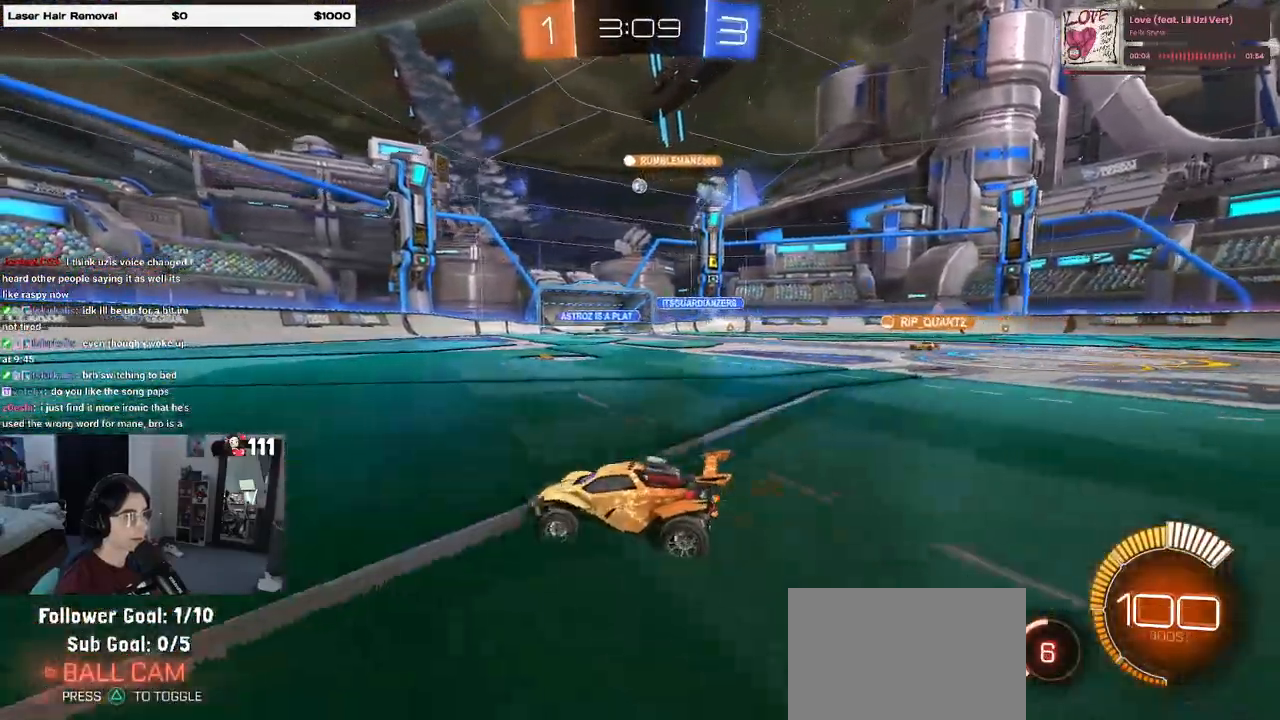
{"buttons": ["R2"], "left_stick": "down-right", "right_stick": "center", "events": [[267, "SQUARE", "down"], [267, "left_stick", "down-right"], [467, "SQUARE", "up"]]}
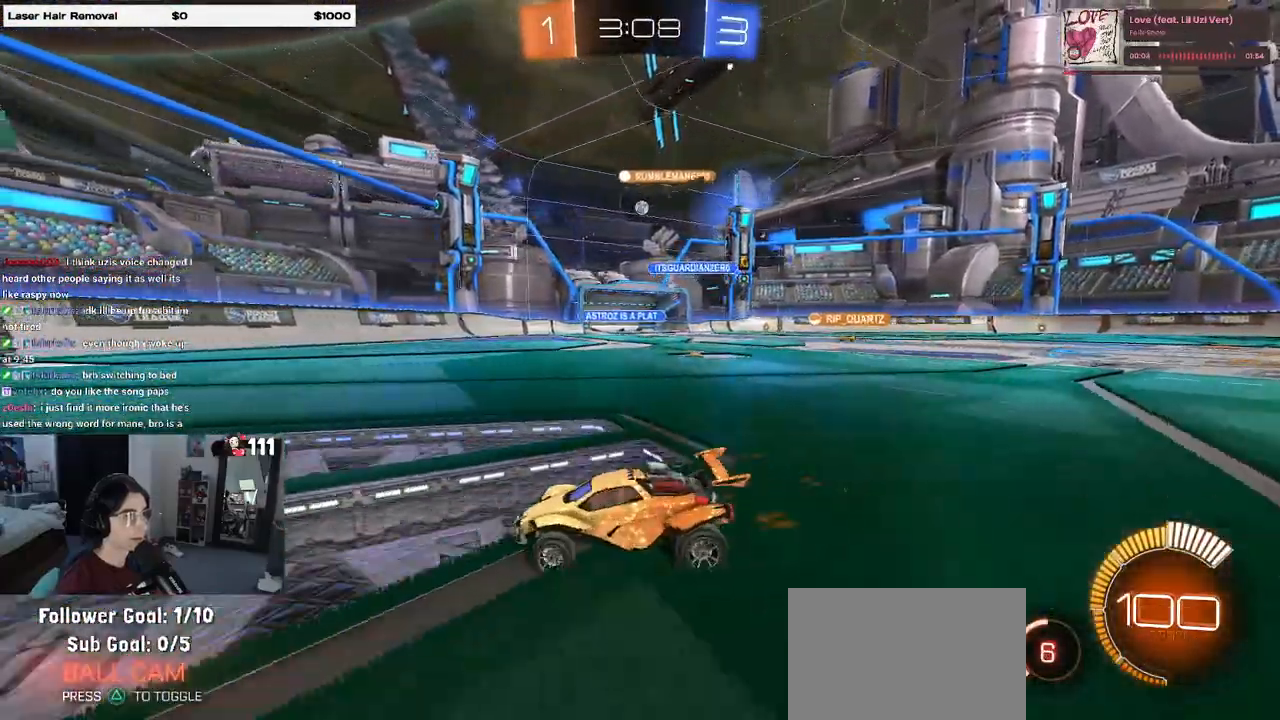
{"buttons": ["R2"], "left_stick": "center", "right_stick": "center", "events": [[17, "left_stick", "right"], [133, "left_stick", "center"], [250, "left_stick", "right"], [467, "left_stick", "center"]]}
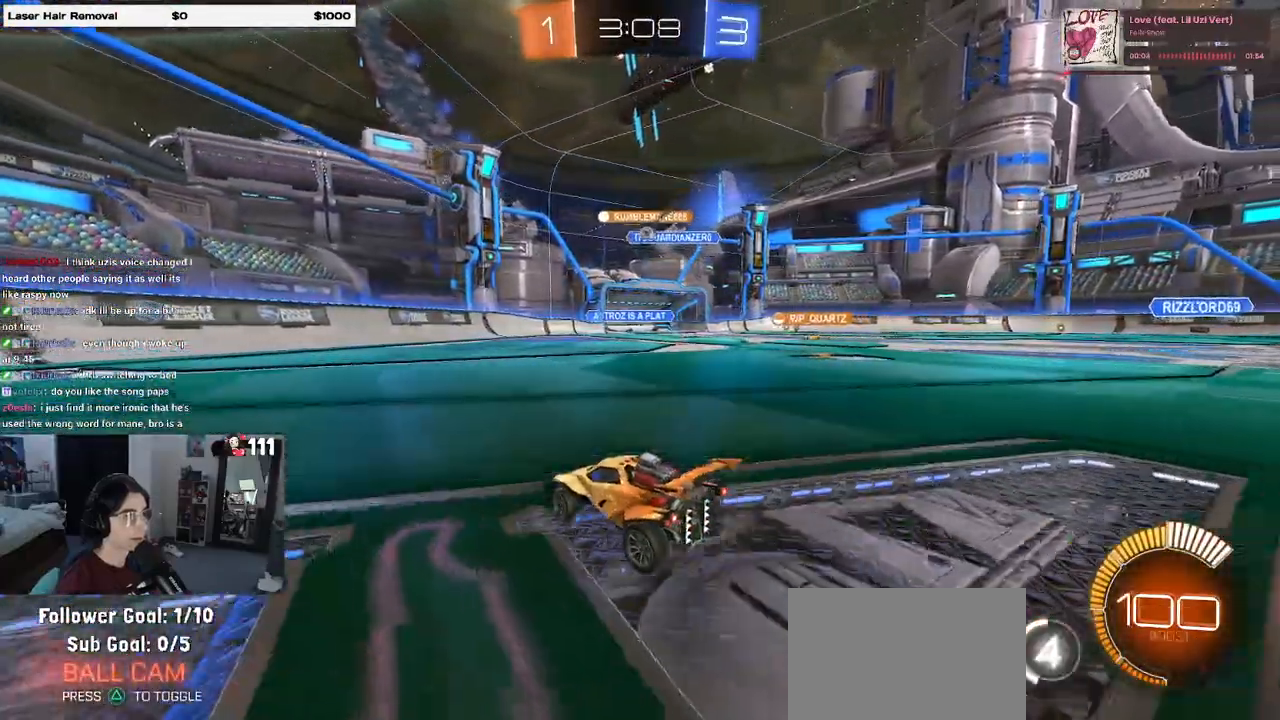
{"buttons": ["R2"], "left_stick": "right", "right_stick": "center", "events": [[167, "left_stick", "right"]]}
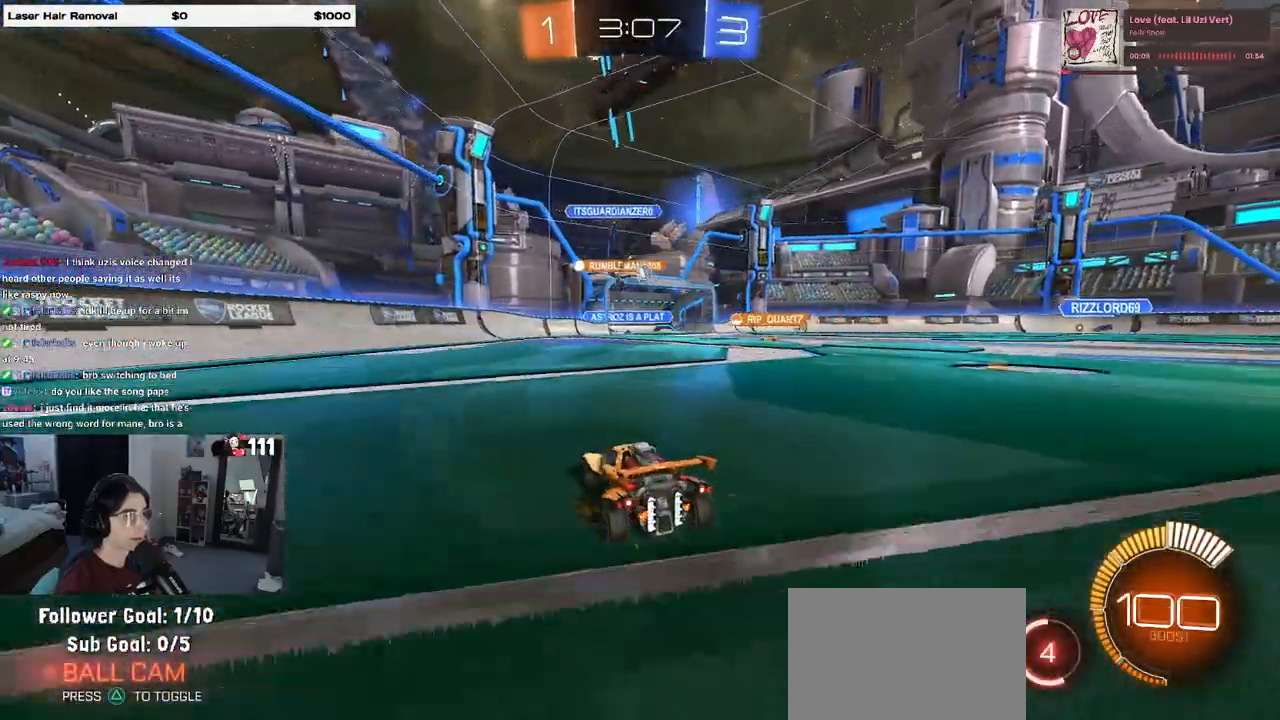
{"buttons": ["R2"], "left_stick": "center", "right_stick": "center", "events": [[217, "left_stick", "center"]]}